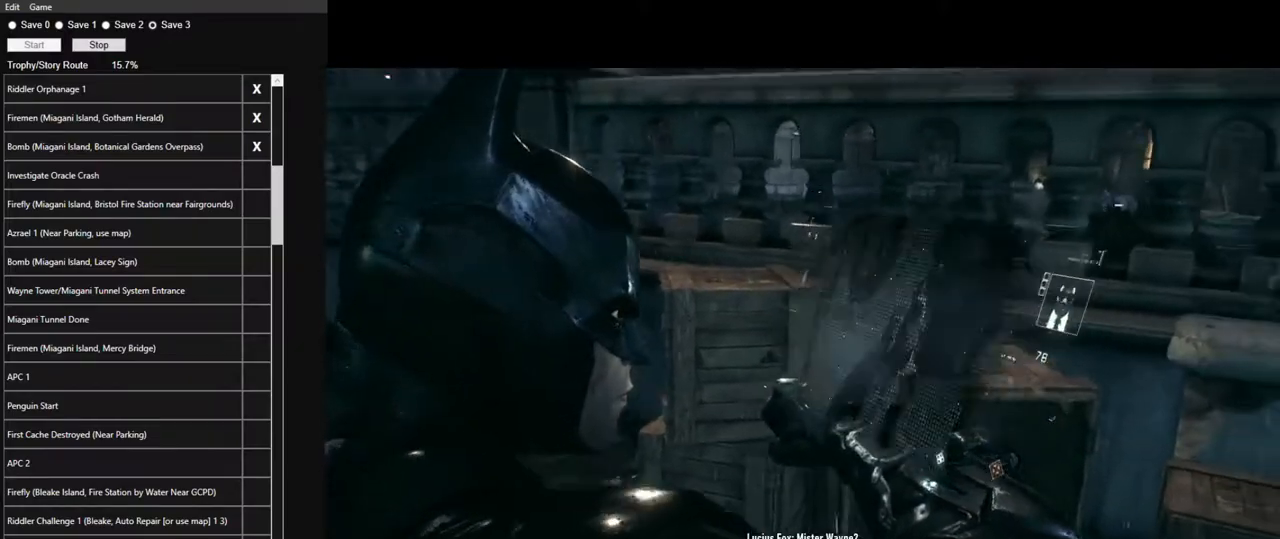
Gameplay with keyboard and mouse; each line is a JSON object with the keys and mouse buttons held at the frame after it. "events" lists presses ("down") and releases ("up") of "1", "2", "3", "4", "5", "a", "alt", "c", "caps_lock", "ctrl", "d", "e", "f", "g", "q", "r", "s", "shift", "space", "t", "tab", "v", "w", "x", "z", "mouse_left", "mouse_wheel" and "mouse_right" between this image and that frame as [ms after this image, input, new state], when the widget could be followed in between. "mouse_left", "mouse_wheel", "mouse_right" = the "left", "wheel", "right" buttons of the "mouse" list. No other keys are recorded. "wheel" means that the mouse wheel is clicked or scrolled. "mouse_move" is the direction in which the mouse moves at that frame (one of eight, or "still"), when it could be read.
{"keys": ["w"], "mouse": [], "mouse_move": "right", "events": [[150, "w", "down"]]}
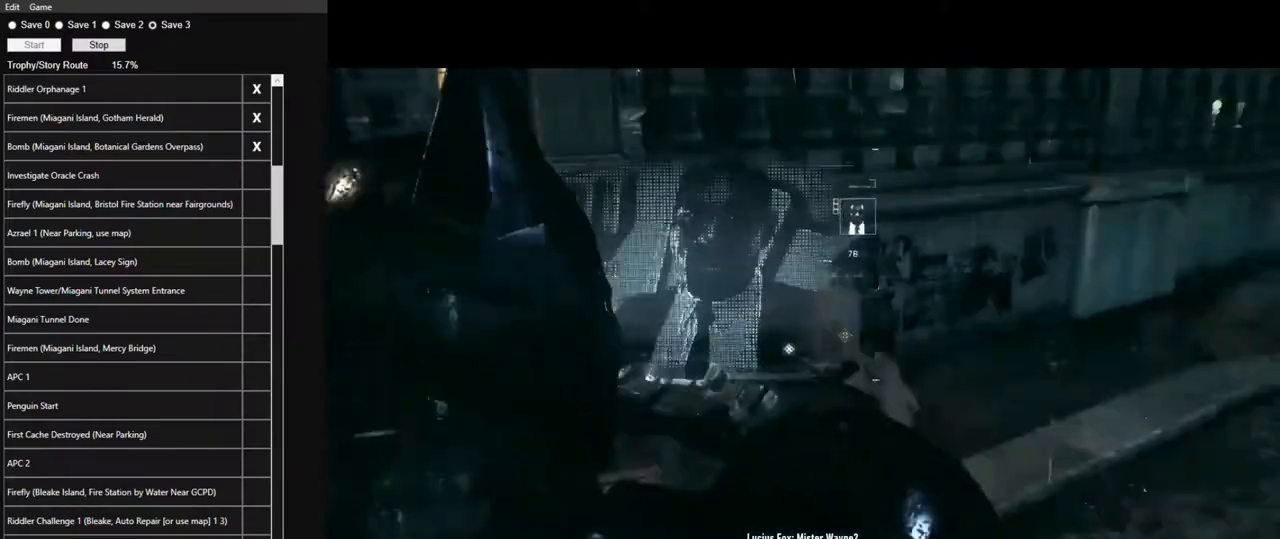
{"keys": ["w"], "mouse": [], "mouse_move": "still", "events": []}
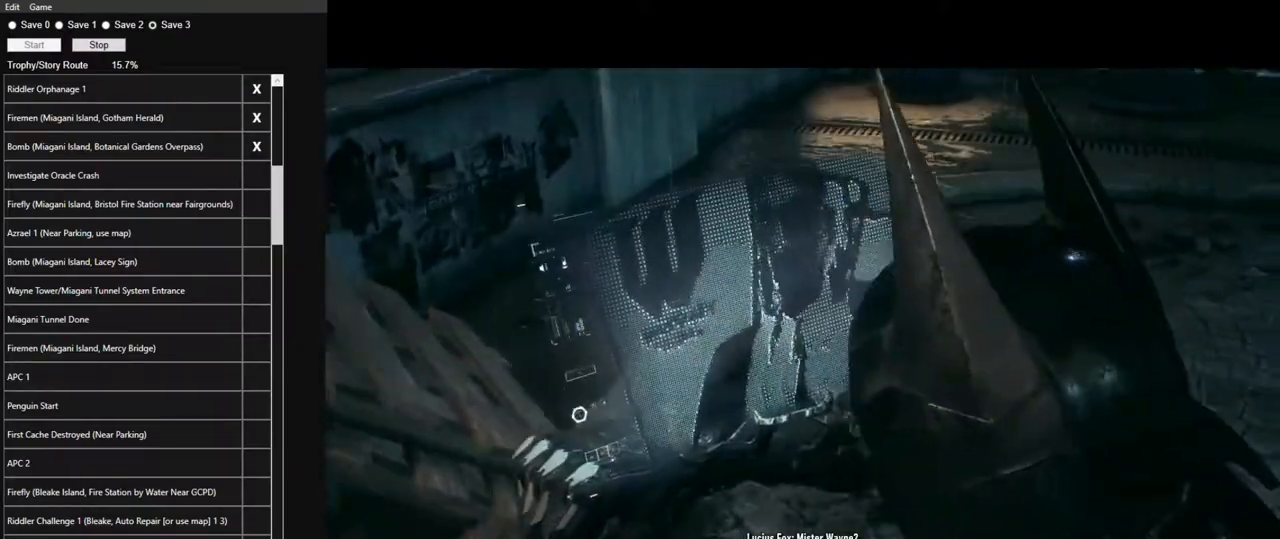
{"keys": ["w"], "mouse": ["left"], "mouse_move": "right", "events": [[500, "mouse_left", "down"]]}
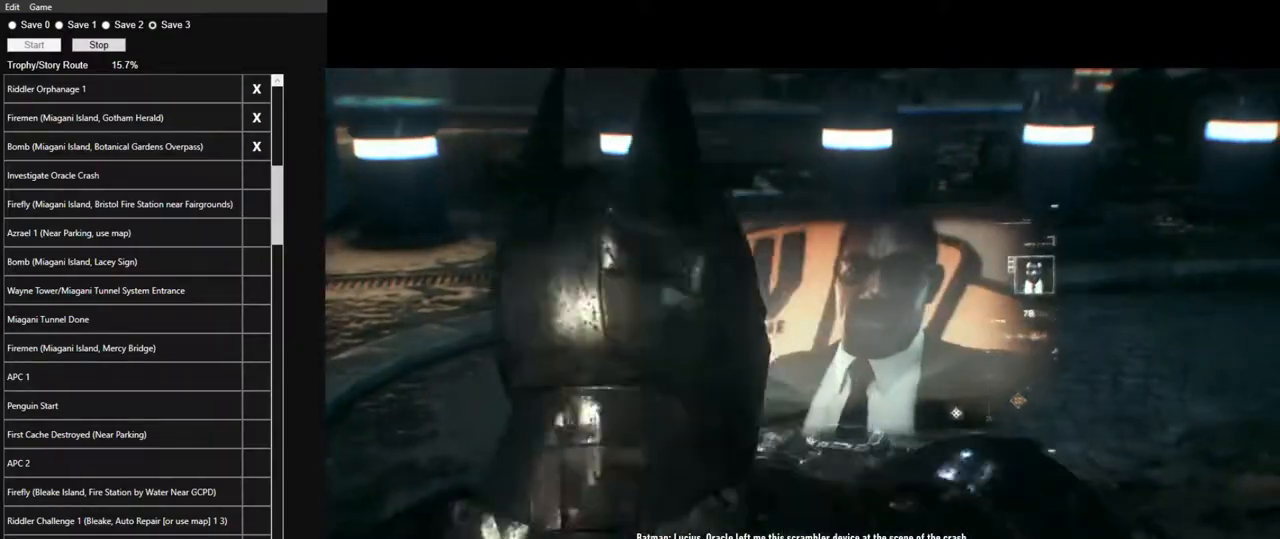
{"keys": ["w"], "mouse": ["left"], "mouse_move": "right", "events": [[50, "mouse_left", "up"], [150, "mouse_left", "down"], [234, "mouse_left", "up"], [334, "mouse_left", "down"], [384, "mouse_left", "up"], [467, "mouse_left", "down"]]}
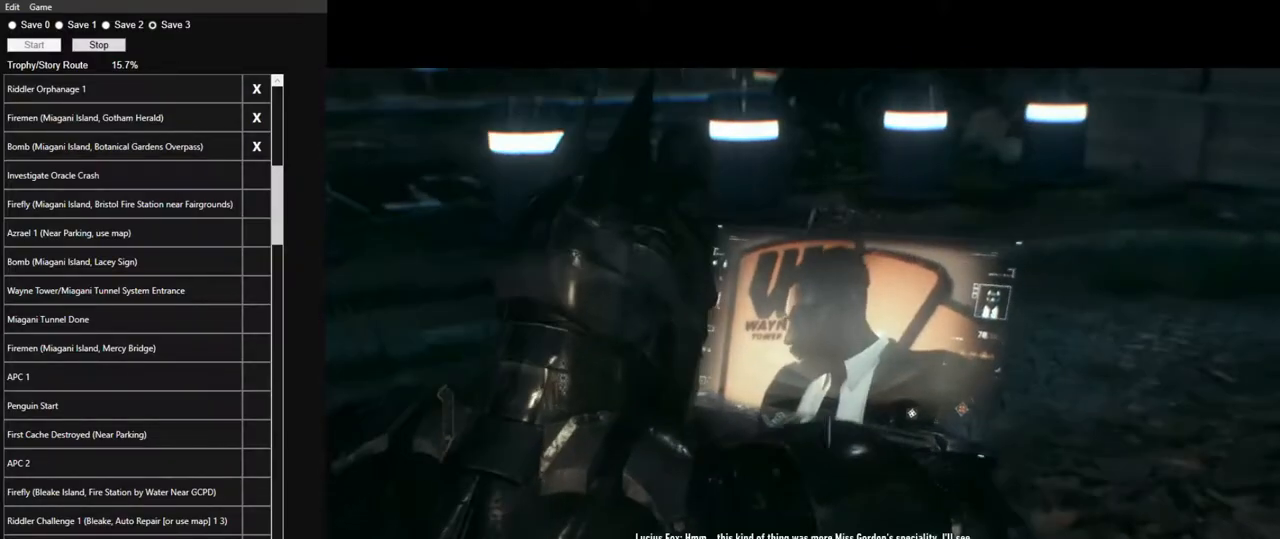
{"keys": ["w"], "mouse": ["left"], "mouse_move": "right", "events": [[67, "mouse_left", "up"], [117, "mouse_left", "down"], [250, "mouse_left", "up"], [300, "mouse_left", "down"], [400, "mouse_left", "up"], [434, "mouse_left", "down"]]}
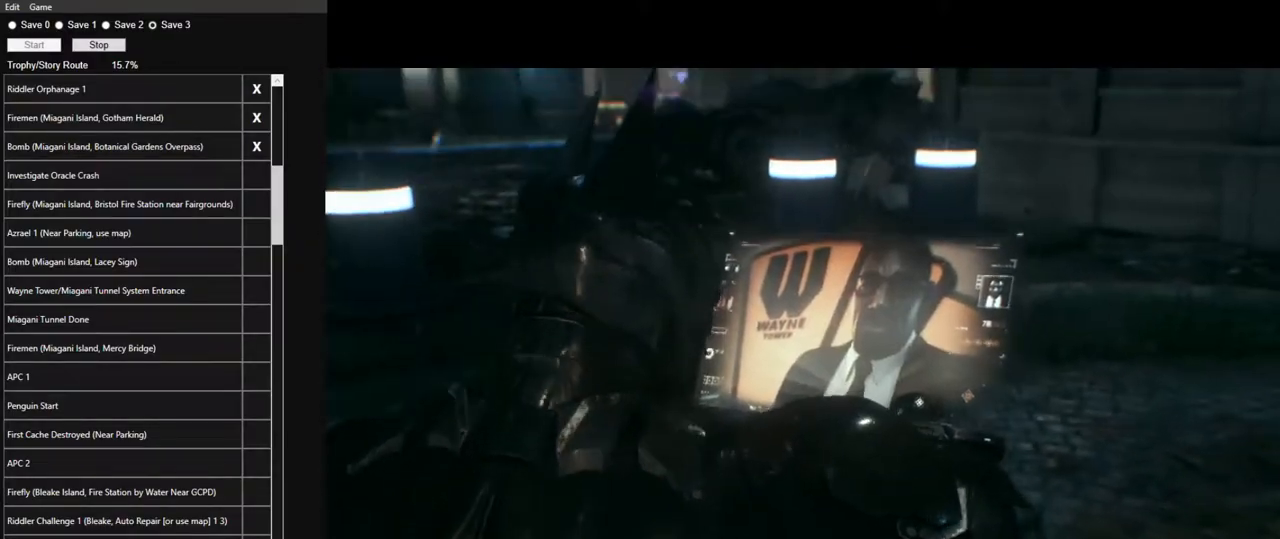
{"keys": ["w"], "mouse": [], "mouse_move": "still", "events": [[34, "mouse_left", "up"], [134, "mouse_left", "down"], [217, "mouse_left", "up"], [267, "mouse_left", "down"], [367, "mouse_left", "up"], [450, "mouse_left", "down"], [500, "mouse_left", "up"]]}
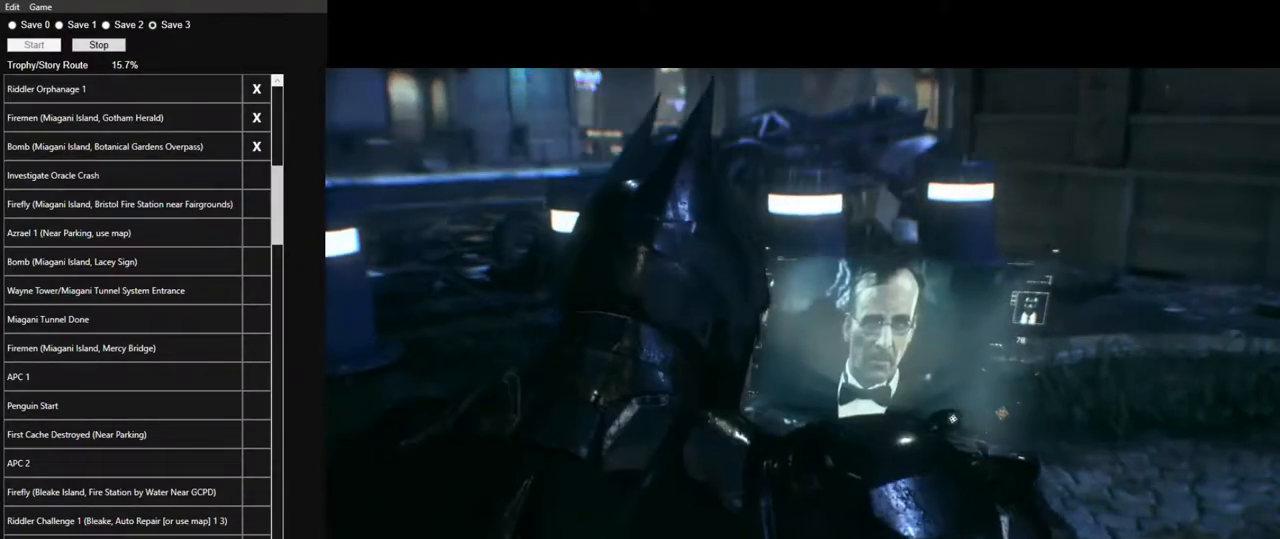
{"keys": ["w"], "mouse": ["left"], "mouse_move": "still", "events": [[100, "mouse_left", "down"], [184, "mouse_left", "up"], [234, "mouse_left", "down"], [334, "mouse_left", "up"], [434, "mouse_left", "down"]]}
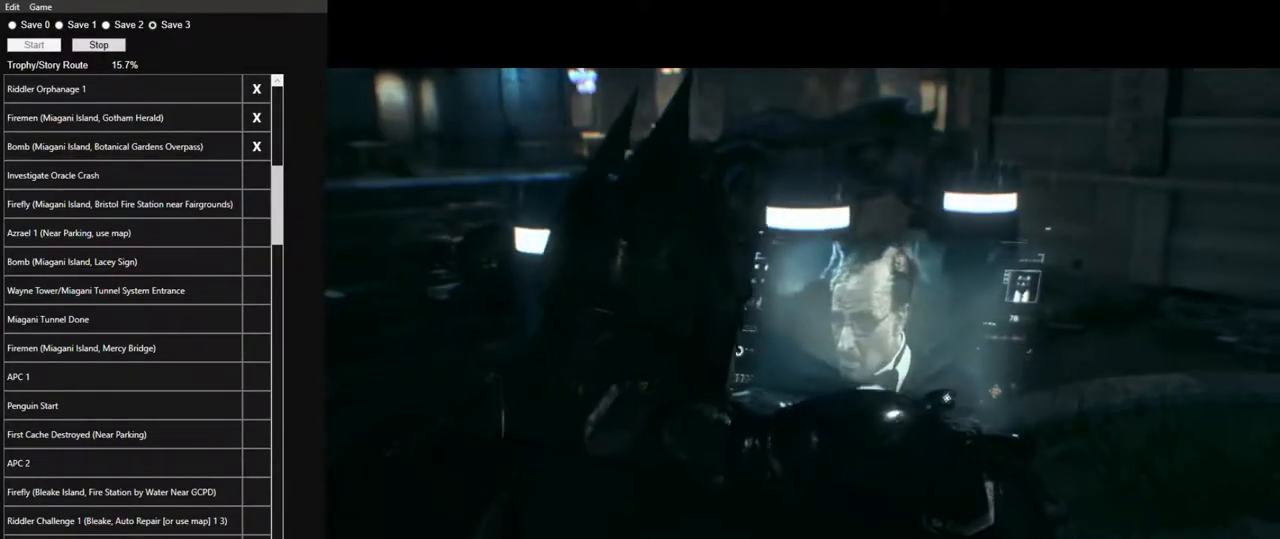
{"keys": ["w"], "mouse": [], "mouse_move": "still", "events": [[17, "mouse_left", "up"], [67, "mouse_left", "down"], [167, "mouse_left", "up"], [250, "mouse_left", "down"], [350, "mouse_left", "up"], [400, "mouse_left", "down"], [484, "mouse_left", "up"]]}
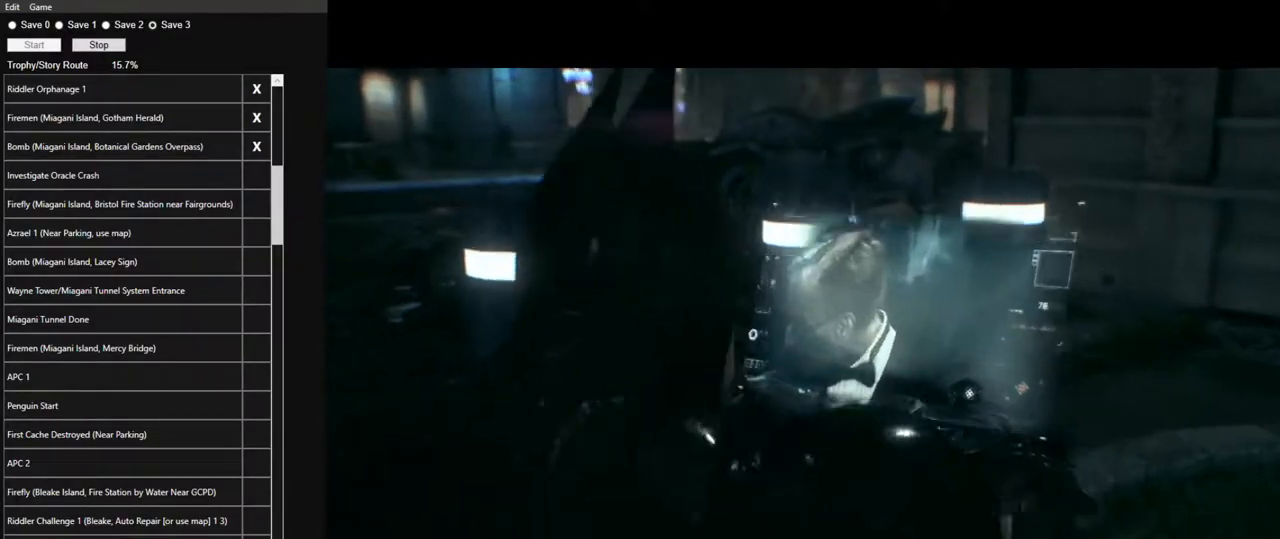
{"keys": ["w"], "mouse": [], "mouse_move": "still", "events": [[34, "mouse_left", "down"], [167, "mouse_left", "up"], [217, "mouse_left", "down"], [317, "mouse_left", "up"]]}
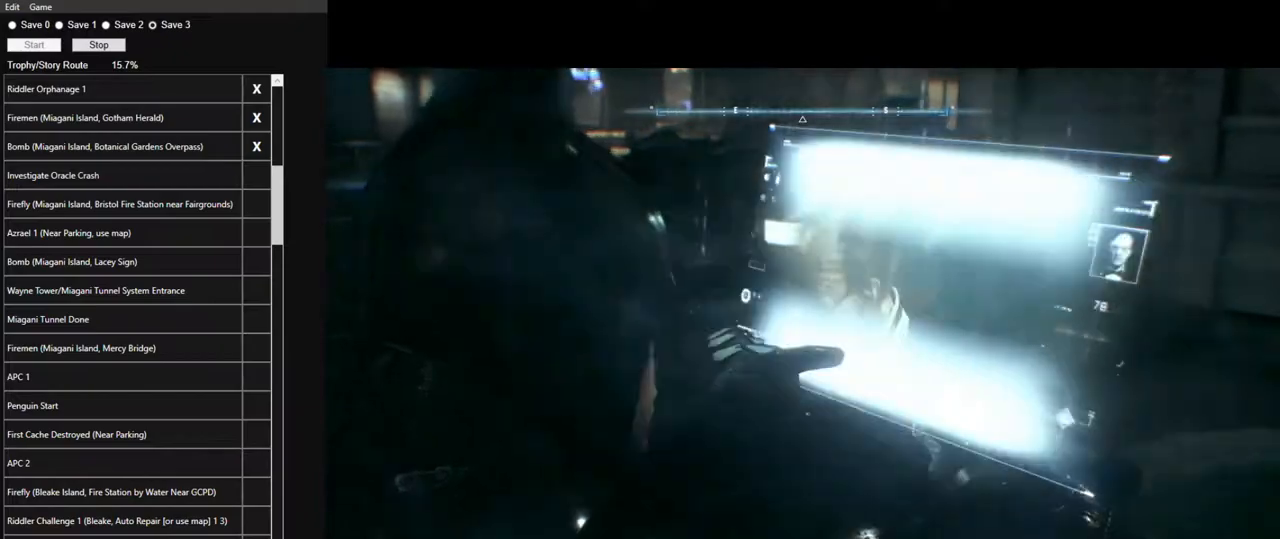
{"keys": ["space", "w"], "mouse": [], "mouse_move": "still", "events": [[150, "space", "down"]]}
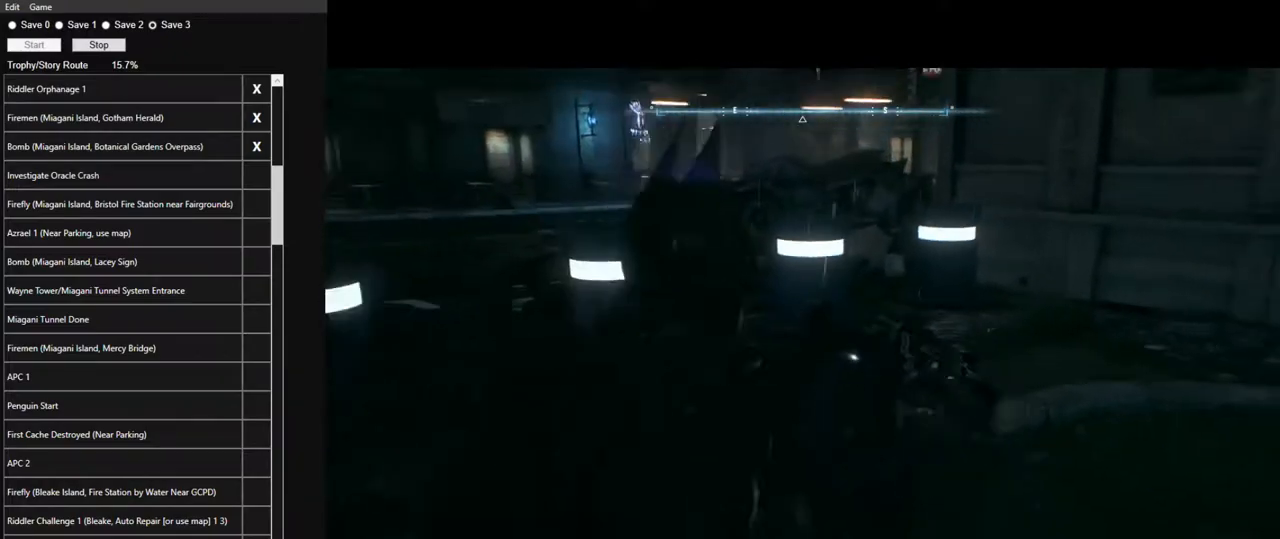
{"keys": ["space", "w"], "mouse": [], "mouse_move": "still", "events": []}
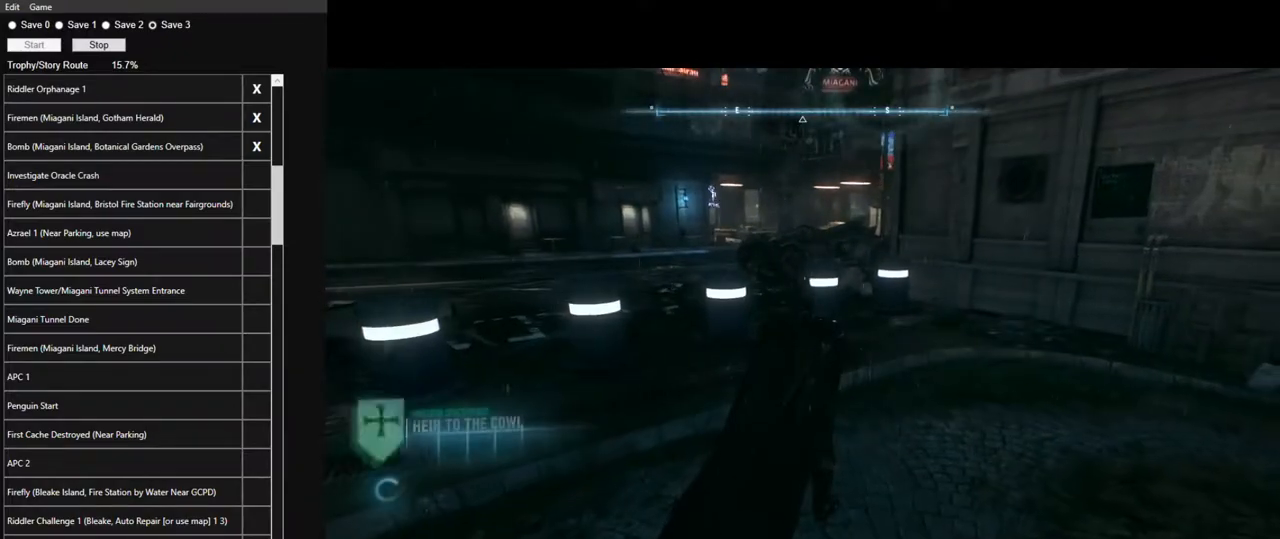
{"keys": ["space", "w"], "mouse": [], "mouse_move": "still", "events": []}
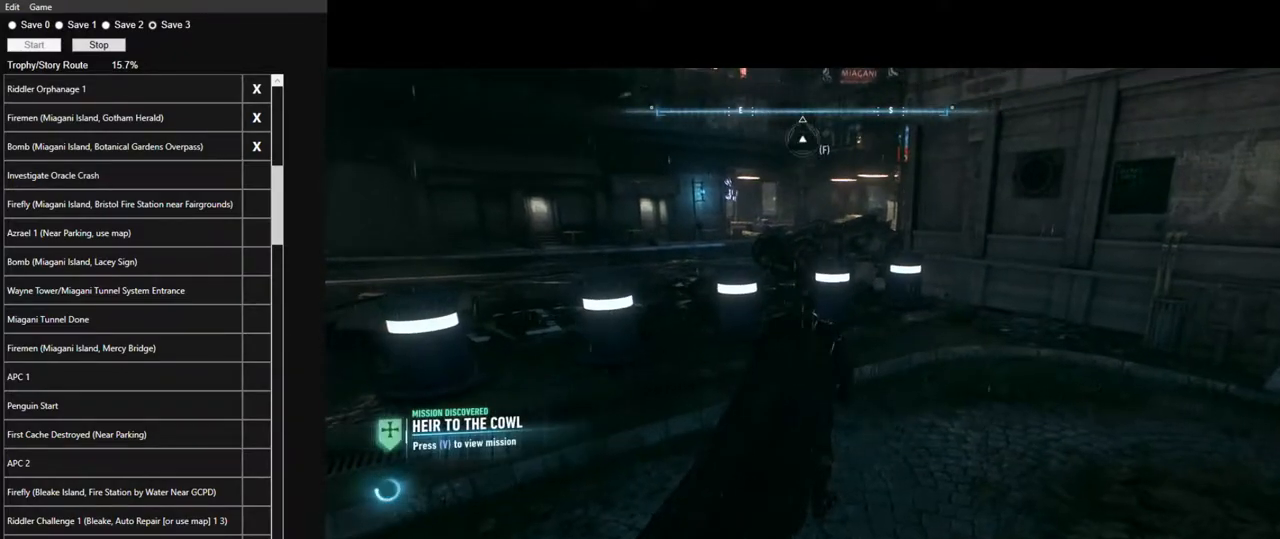
{"keys": ["space", "w"], "mouse": [], "mouse_move": "still", "events": []}
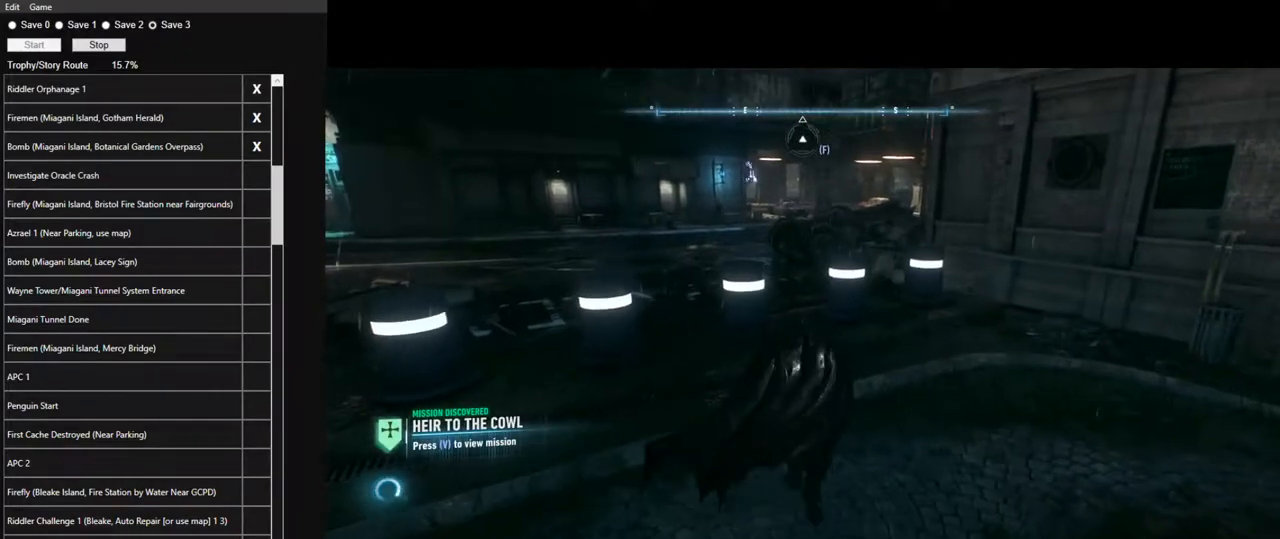
{"keys": ["space", "w"], "mouse": [], "mouse_move": "still", "events": []}
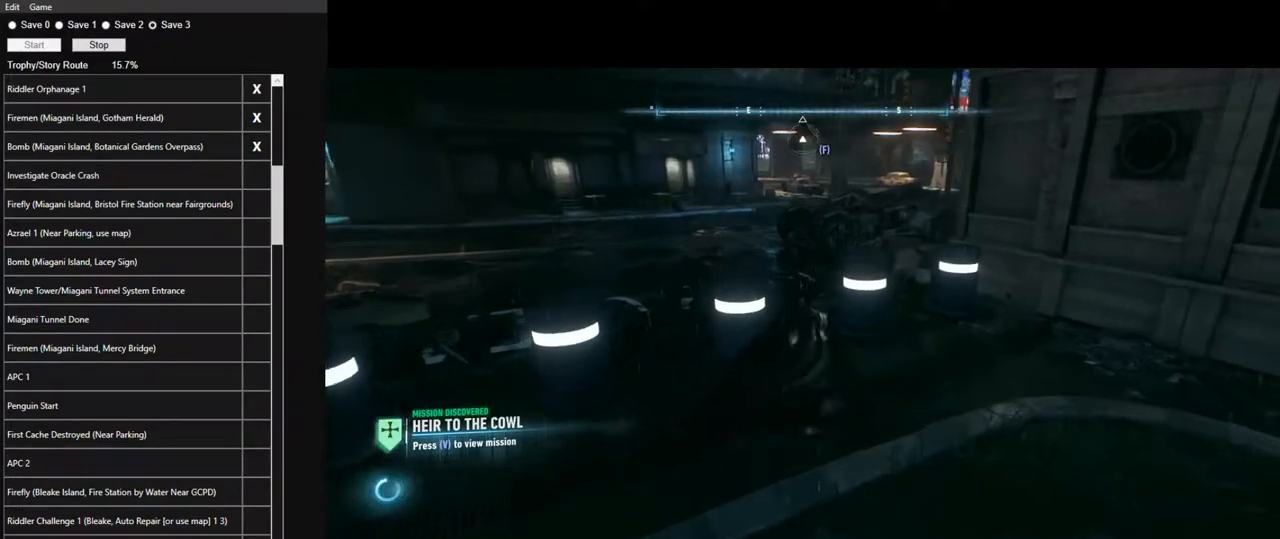
{"keys": ["e", "space", "w"], "mouse": [], "mouse_move": "still", "events": [[134, "e", "down"], [217, "e", "up"], [267, "e", "down"], [367, "e", "up"], [450, "e", "down"]]}
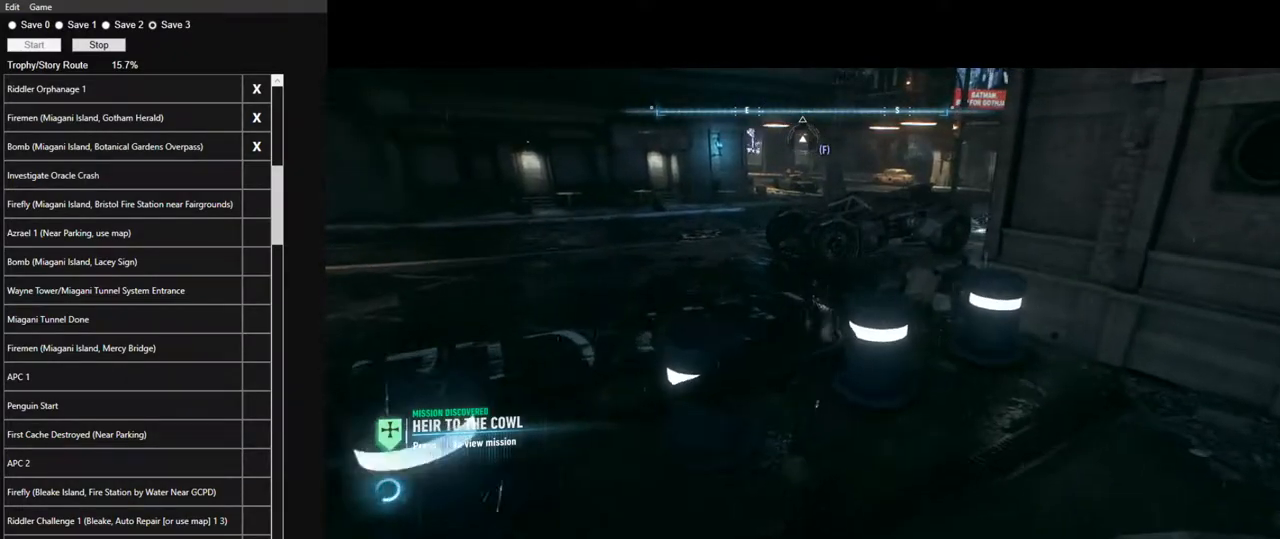
{"keys": ["e", "space", "w"], "mouse": [], "mouse_move": "still", "events": [[50, "e", "up"], [100, "e", "down"], [184, "e", "up"], [284, "e", "down"], [384, "e", "up"], [434, "e", "down"]]}
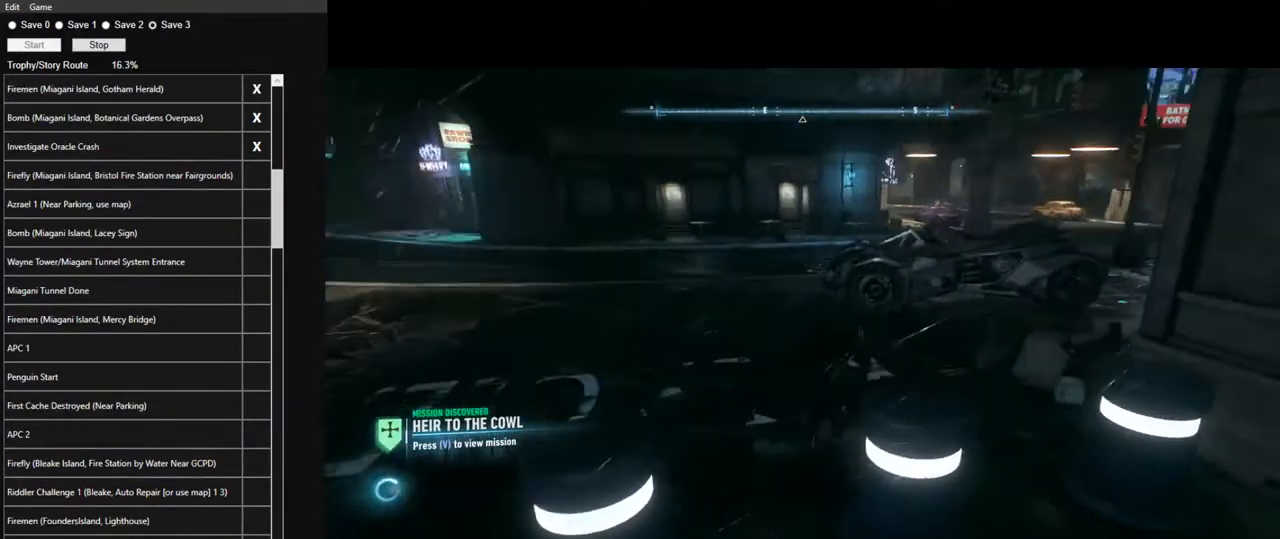
{"keys": ["w"], "mouse": ["right"], "mouse_move": "right", "events": [[17, "e", "up"], [167, "mouse_right", "down"], [200, "space", "up"]]}
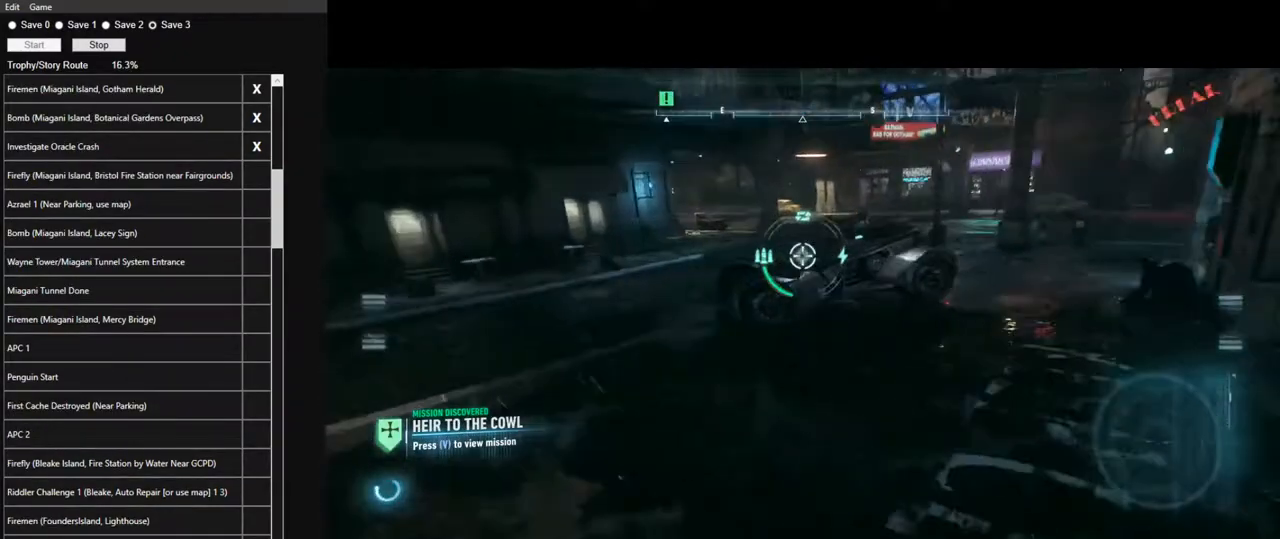
{"keys": ["d", "w"], "mouse": ["right"], "mouse_move": "still", "events": [[84, "d", "down"]]}
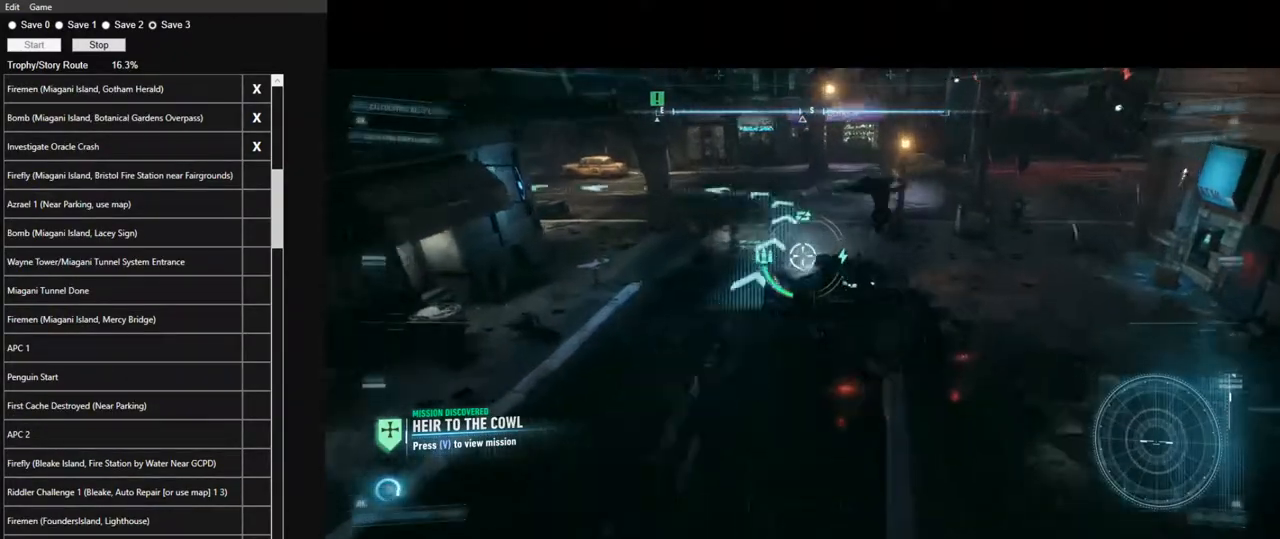
{"keys": ["d", "w"], "mouse": [], "mouse_move": "still", "events": [[150, "d", "up"], [184, "mouse_right", "up"], [434, "d", "down"]]}
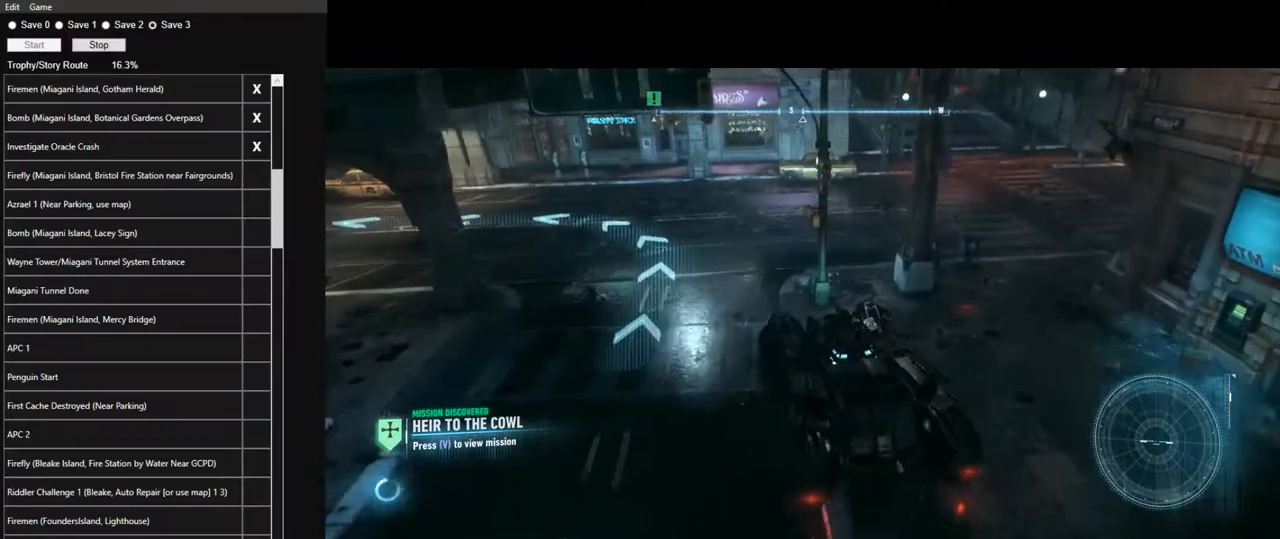
{"keys": ["w"], "mouse": ["left"], "mouse_move": "still", "events": [[167, "d", "up"], [300, "d", "down"], [400, "d", "up"], [434, "mouse_left", "down"]]}
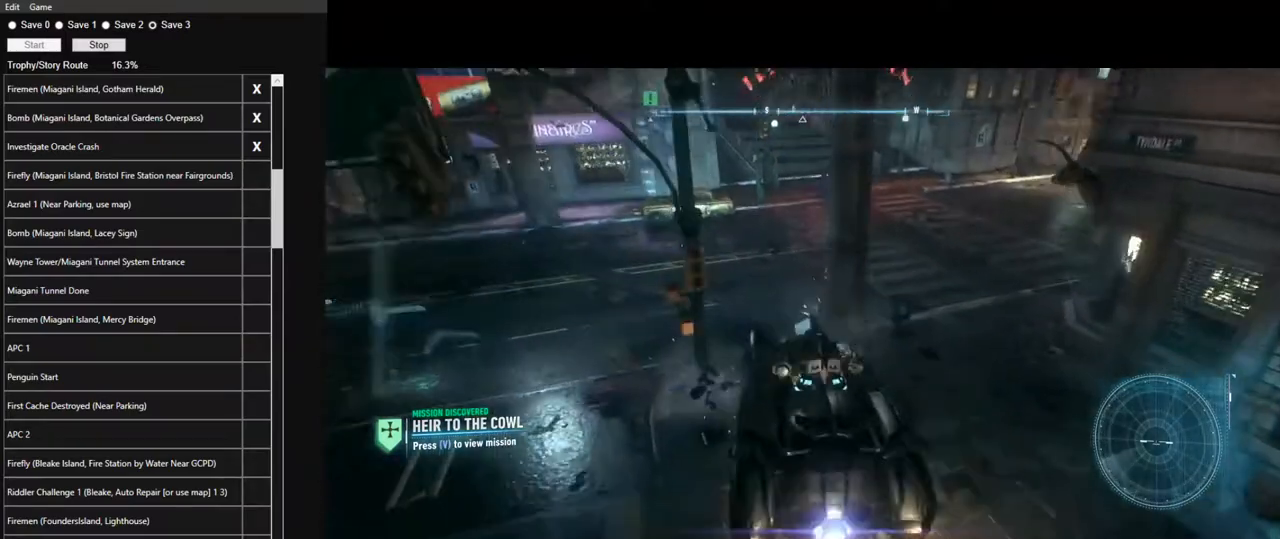
{"keys": ["a", "w"], "mouse": ["left"], "mouse_move": "still", "events": [[417, "a", "down"]]}
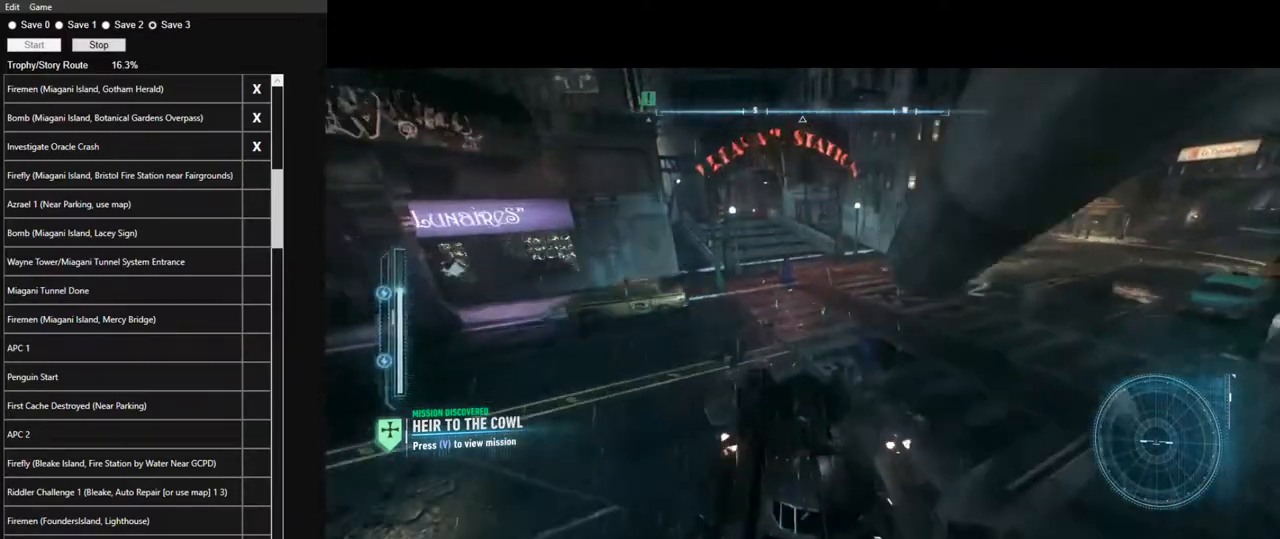
{"keys": ["w"], "mouse": ["left"], "mouse_move": "still", "events": [[50, "a", "up"], [234, "a", "down"], [334, "a", "up"]]}
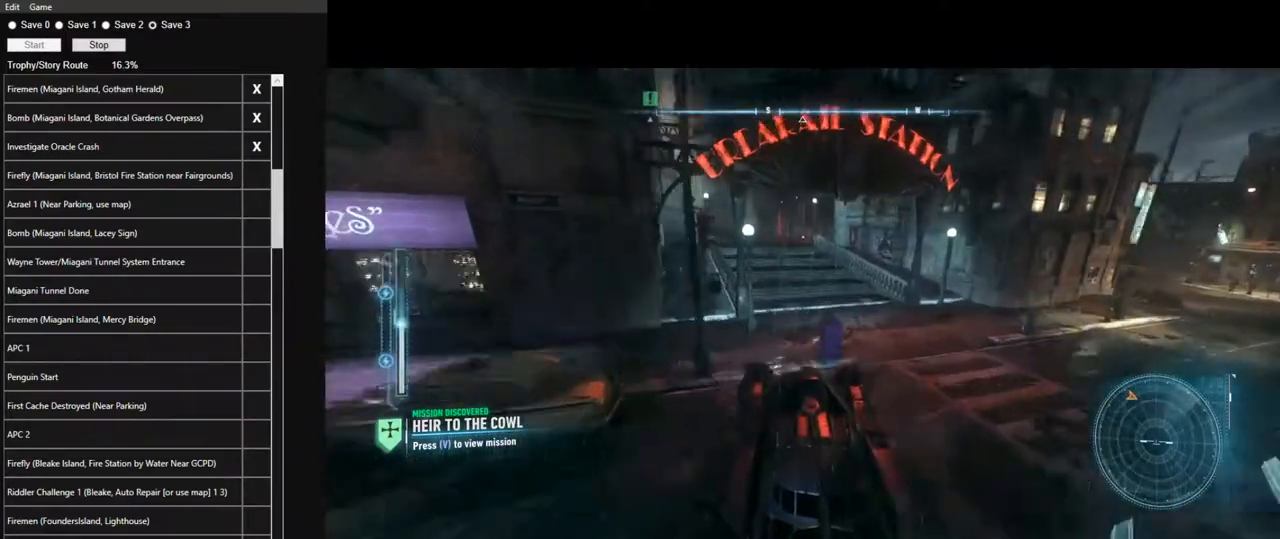
{"keys": ["w"], "mouse": ["left"], "mouse_move": "still", "events": []}
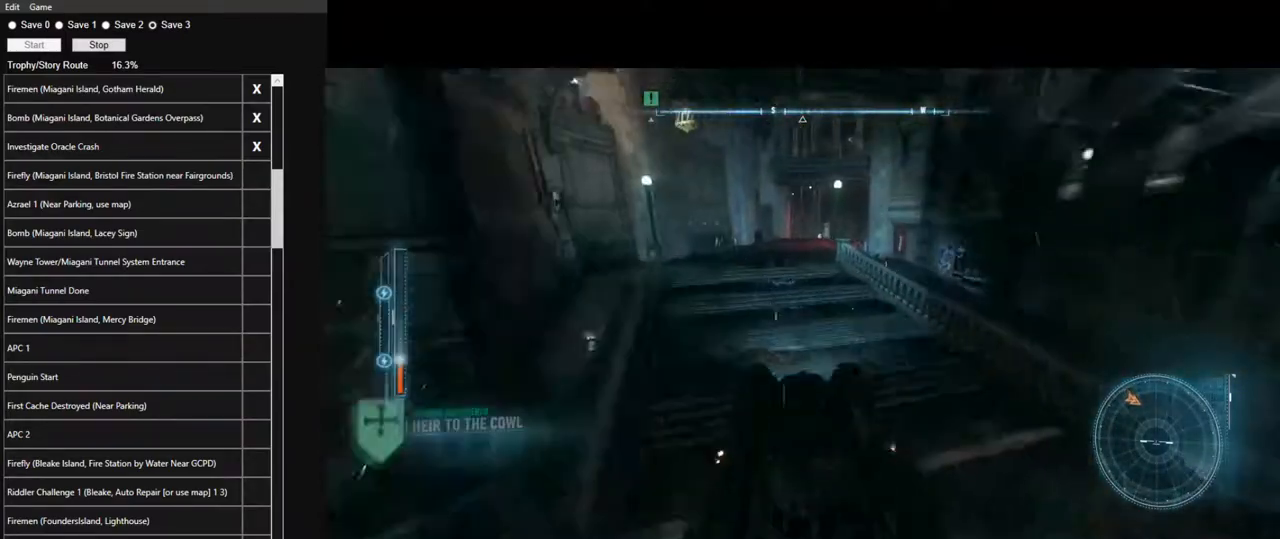
{"keys": ["w"], "mouse": [], "mouse_move": "still", "events": [[134, "d", "down"], [217, "d", "up"], [267, "mouse_left", "up"]]}
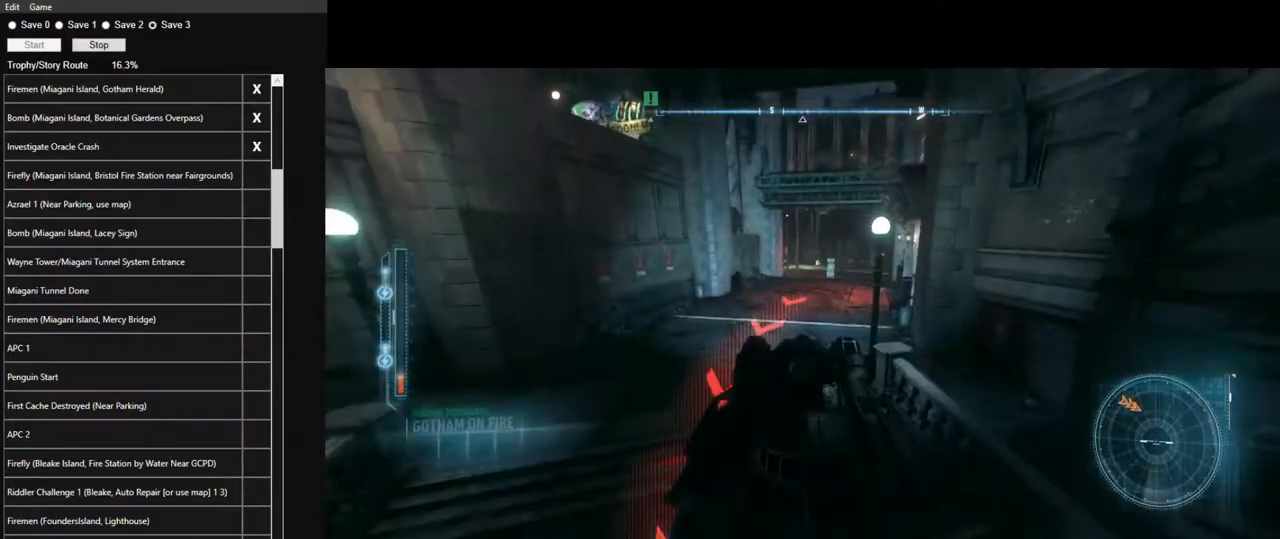
{"keys": ["w"], "mouse": [], "mouse_move": "still", "events": [[100, "d", "down"], [234, "d", "up"]]}
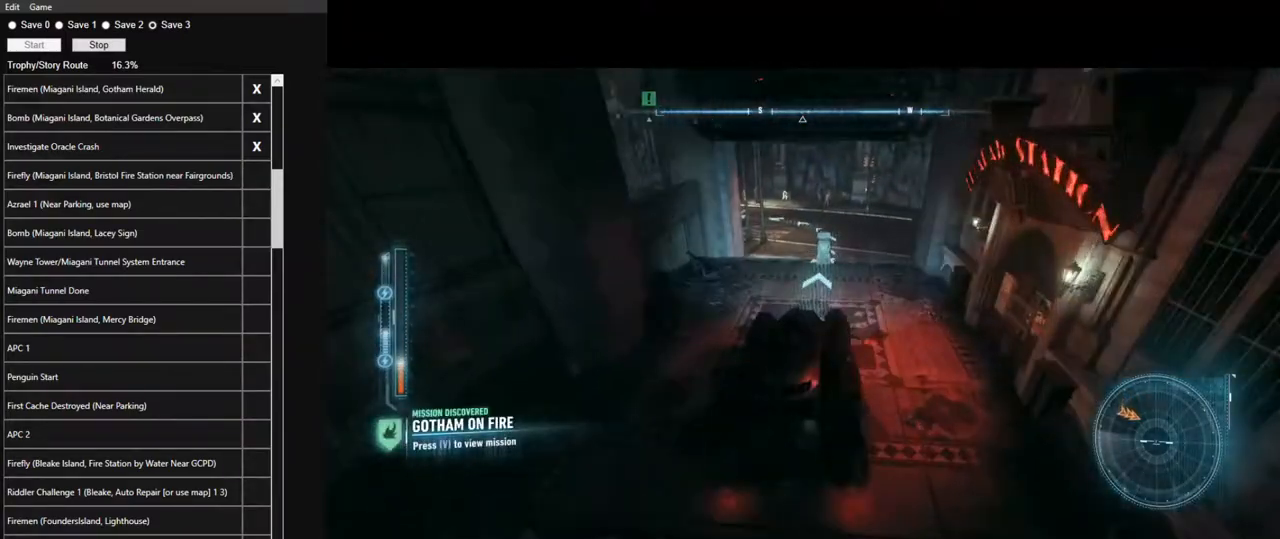
{"keys": ["a", "w"], "mouse": [], "mouse_move": "left", "events": [[67, "a", "down"], [250, "a", "up"], [300, "a", "down"], [400, "a", "up"], [484, "a", "down"]]}
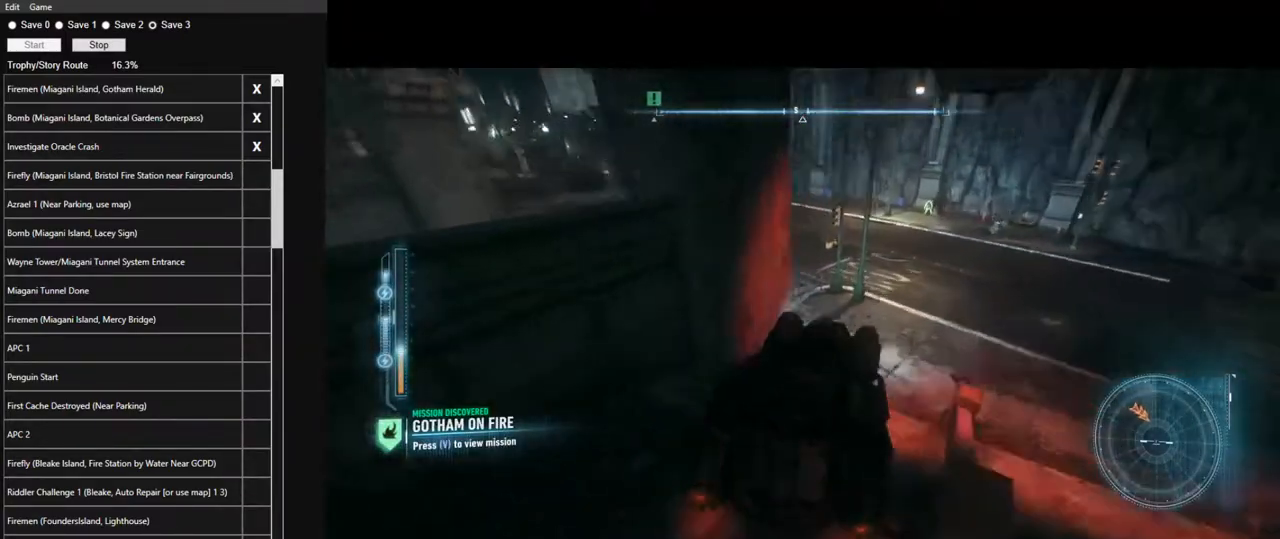
{"keys": ["w"], "mouse": [], "mouse_move": "still", "events": [[84, "a", "up"]]}
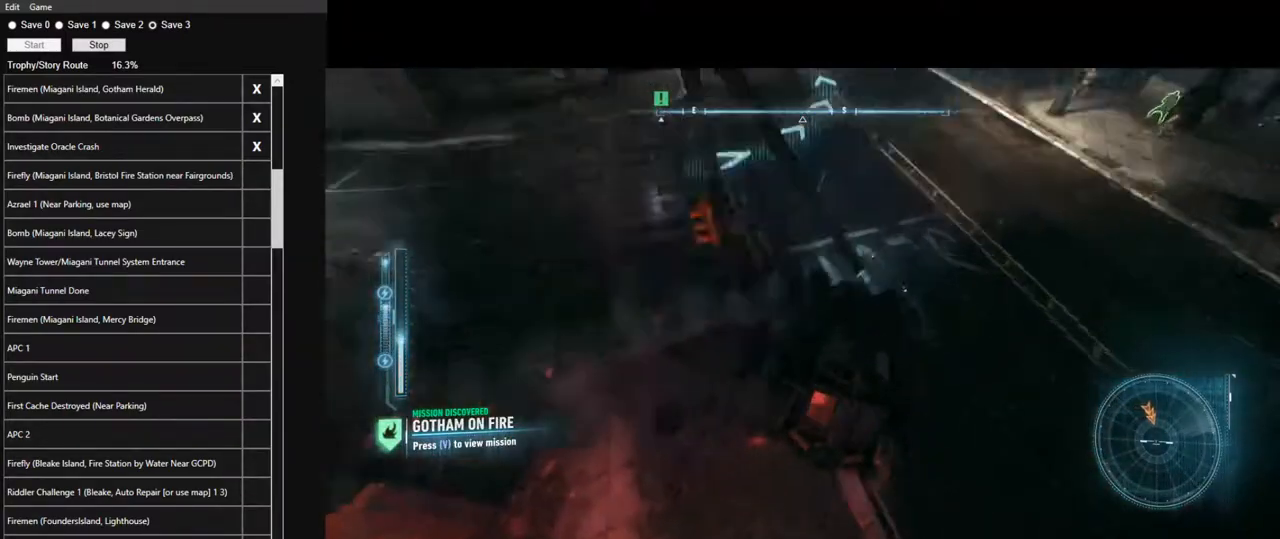
{"keys": ["a", "w"], "mouse": ["left"], "mouse_move": "still", "events": [[100, "d", "down"], [234, "mouse_left", "down"], [384, "d", "up"], [467, "a", "down"]]}
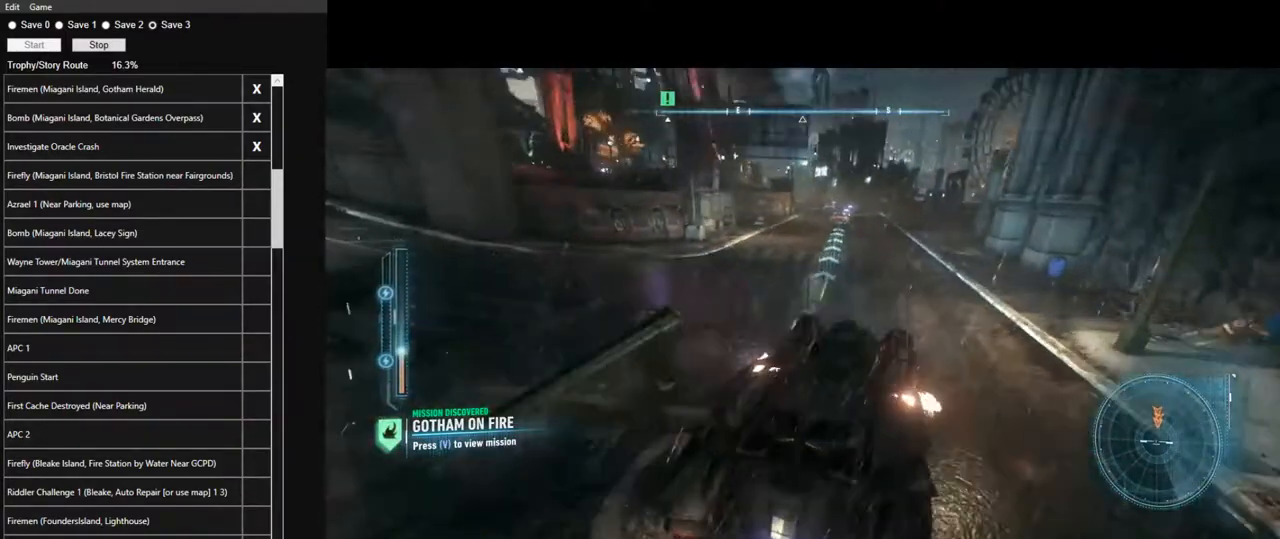
{"keys": ["a", "w"], "mouse": [], "mouse_move": "left", "events": [[250, "mouse_left", "up"]]}